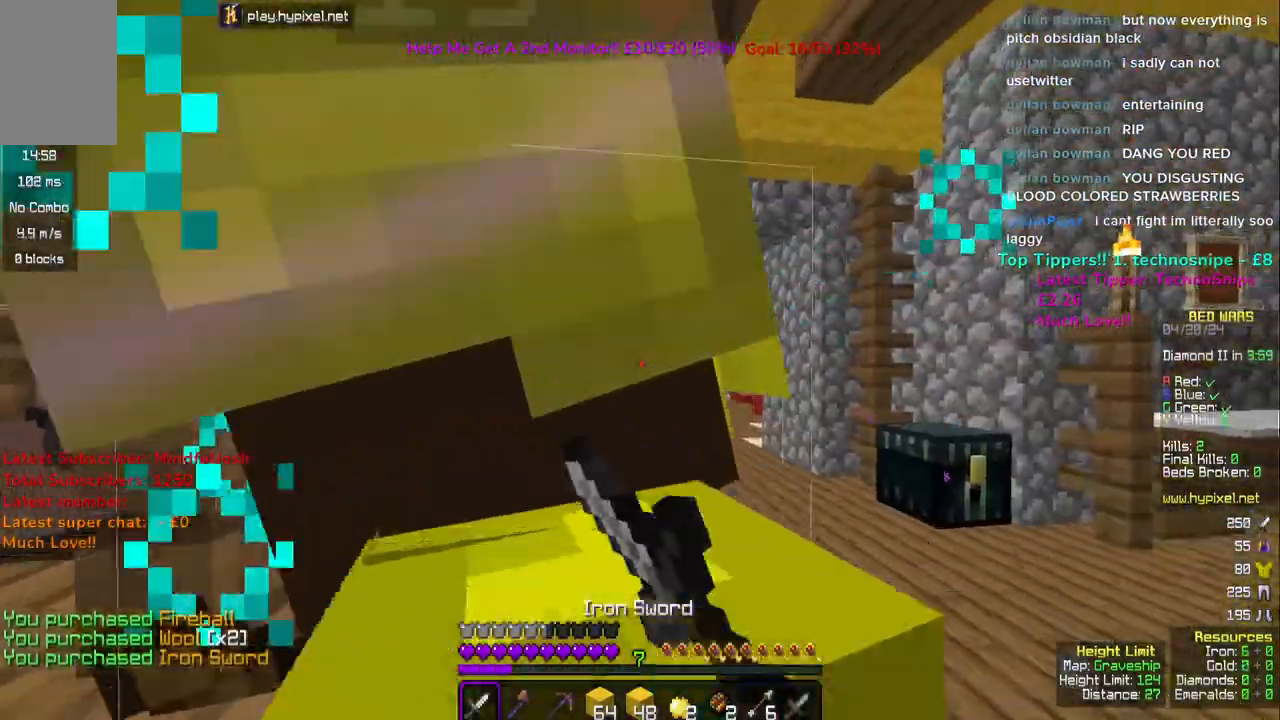
Gameplay with keyboard and mouse; each line is a JSON object with the keys and mouse buttons held at the frame after it. "events" lists presses ("down") and releases ("up") of "a", "d", "s", "space", "w", "mouse_left" and "mouse_right" between this image and that frame as [ms after this image, input, new state], when the widget could be followed in between. "mouse_left", "mouse_right" = the "left", "right" buttons of the "mouse" list. No other keys are recorded. Fast repeated clicks can show as one long hold. Mouse movement is not recorded.
{"keys": [], "mouse": [], "events": [[67, "space", "down"], [333, "space", "up"], [383, "w", "up"]]}
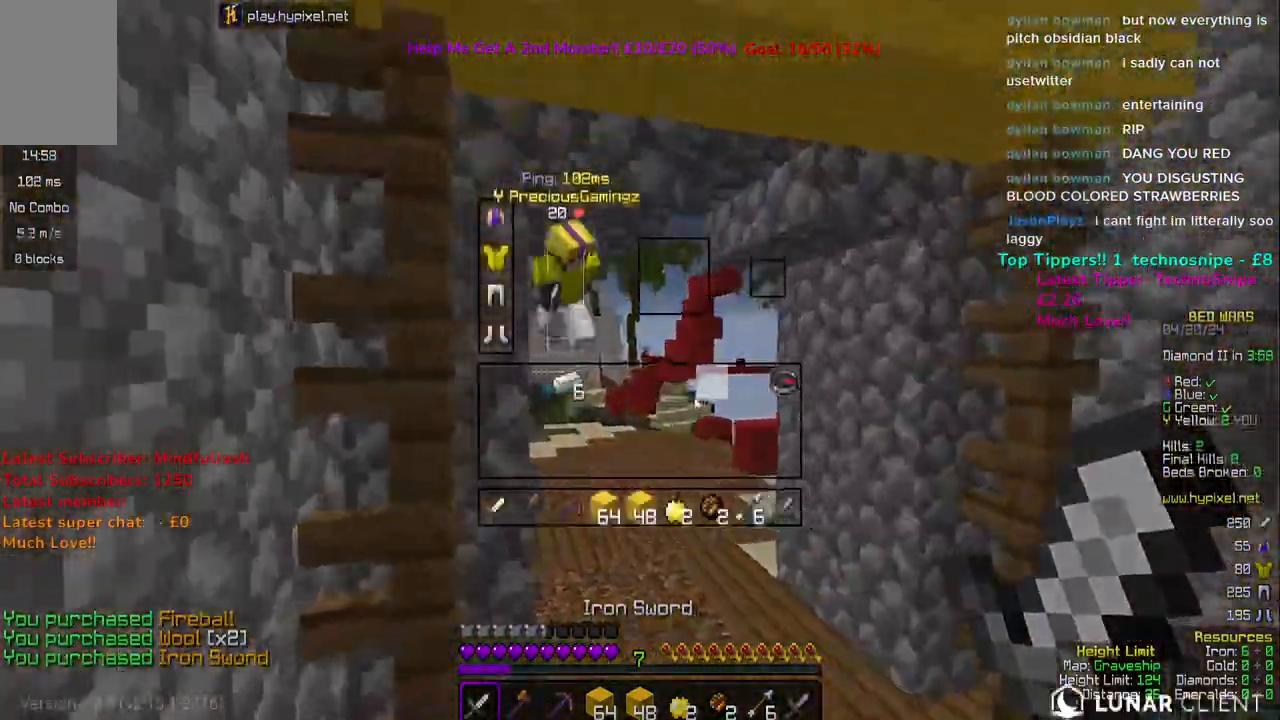
{"keys": ["w"], "mouse": [], "events": [[333, "w", "down"]]}
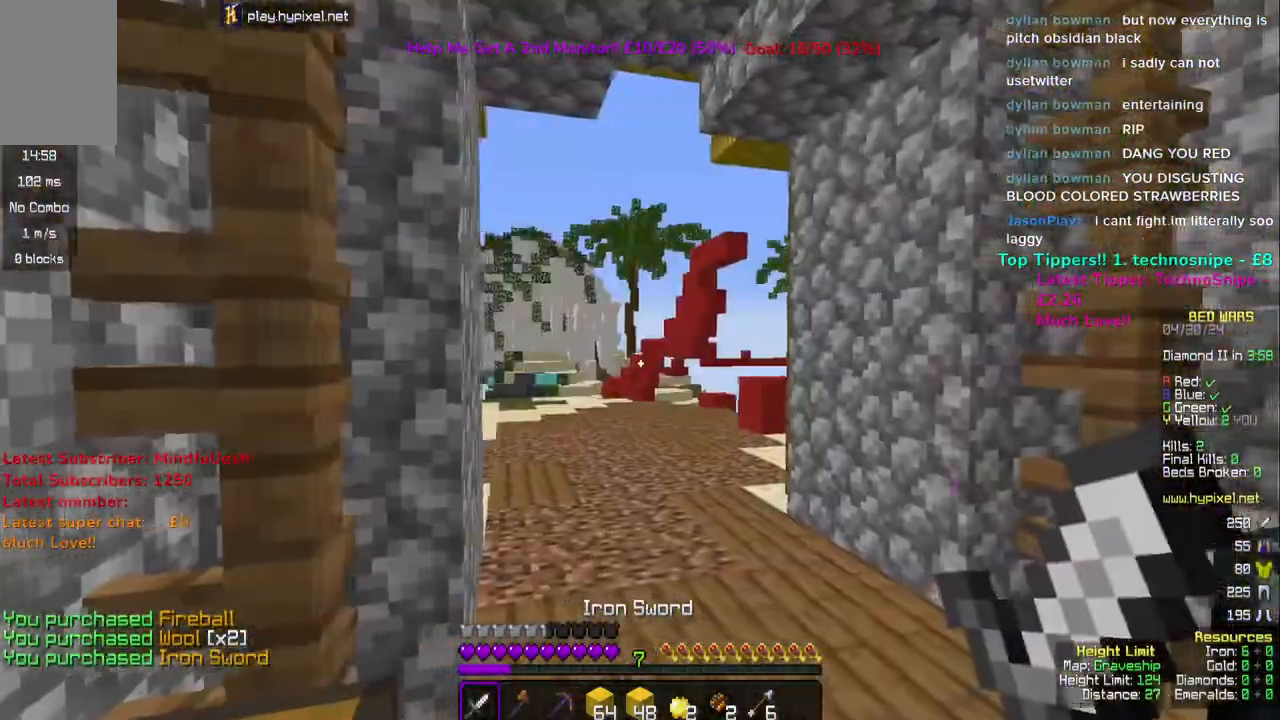
{"keys": ["space", "w"], "mouse": [], "events": [[200, "space", "down"]]}
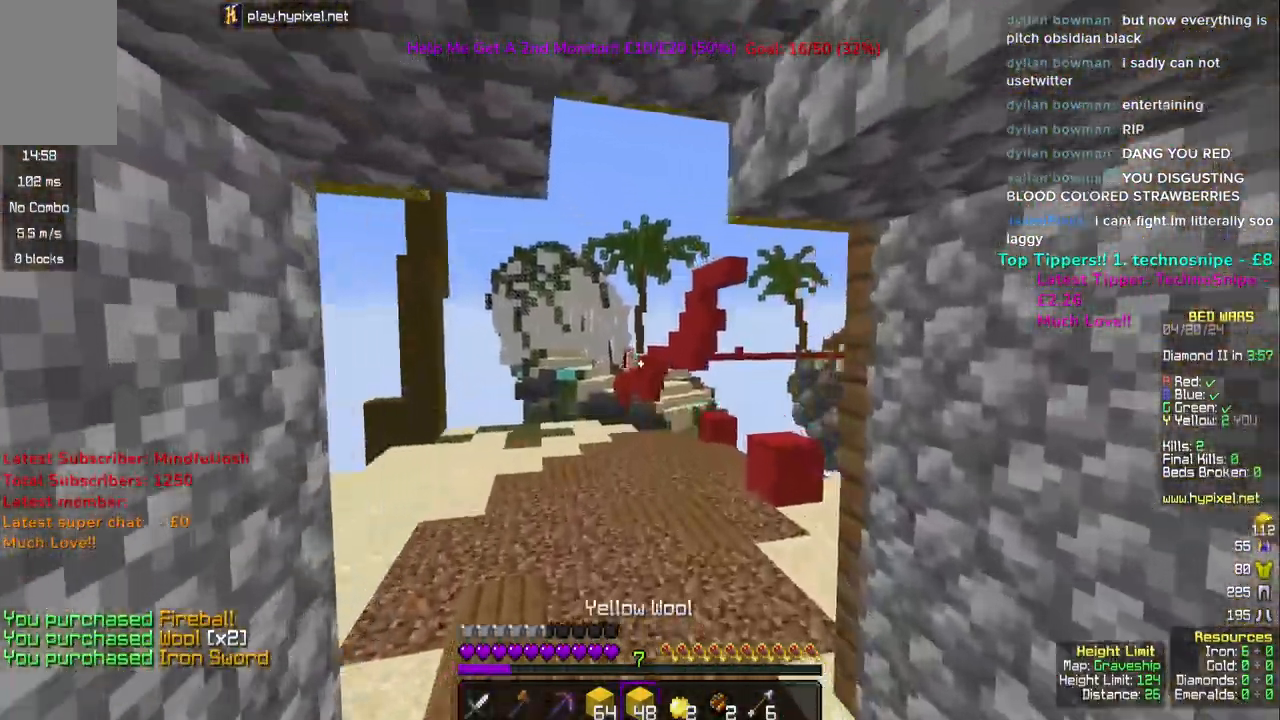
{"keys": ["space", "w"], "mouse": [], "events": []}
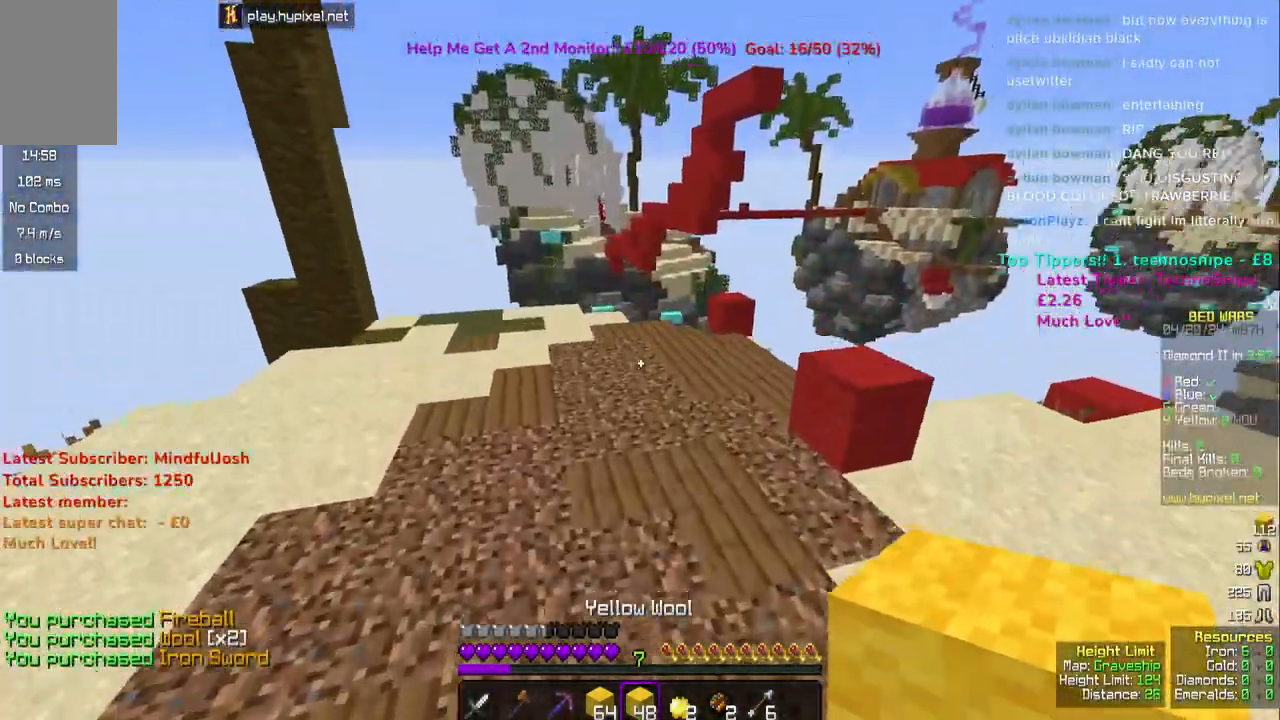
{"keys": ["space", "w"], "mouse": [], "events": [[50, "space", "up"], [300, "mouse_right", "down"], [433, "mouse_right", "up"], [500, "space", "down"]]}
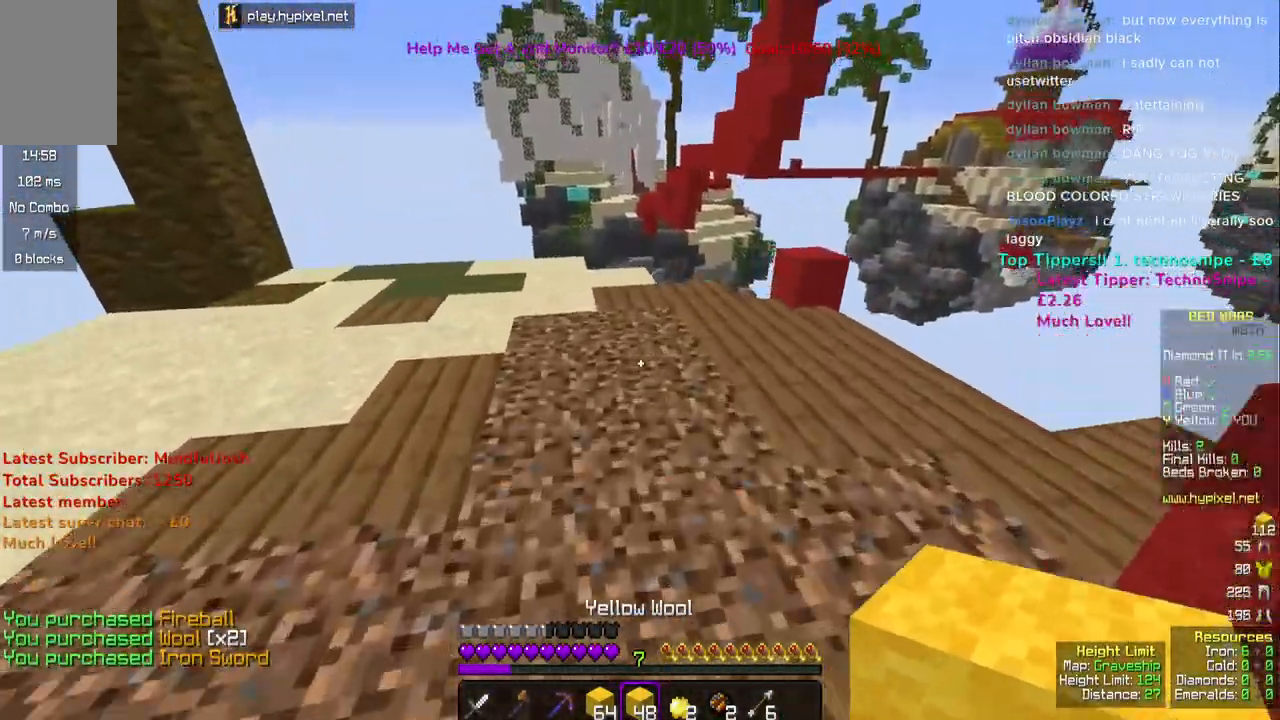
{"keys": ["space", "w"], "mouse": [], "events": [[183, "mouse_right", "down"], [200, "space", "up"], [283, "mouse_right", "up"], [383, "space", "down"]]}
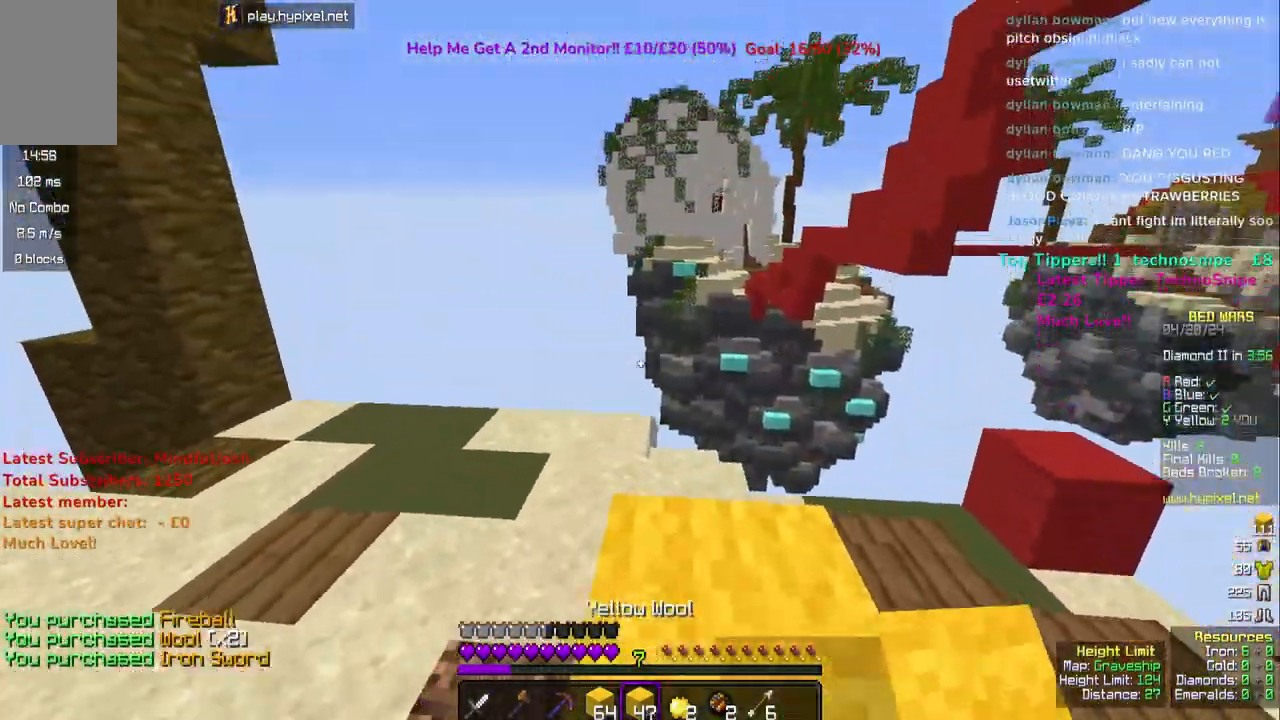
{"keys": ["w"], "mouse": [], "events": [[233, "space", "up"]]}
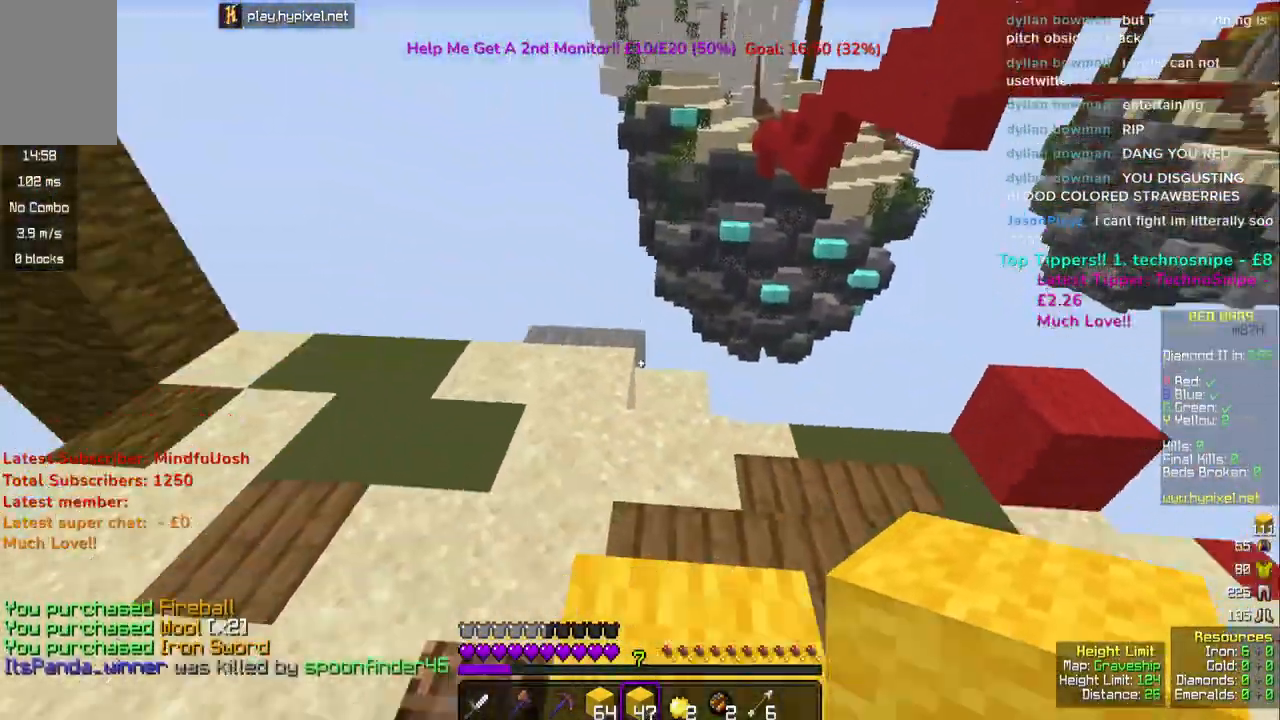
{"keys": ["a", "s", "space"], "mouse": [], "events": [[33, "space", "down"], [67, "w", "up"], [150, "mouse_right", "down"], [267, "space", "up"], [417, "a", "down"], [417, "s", "down"], [483, "space", "down"], [500, "mouse_right", "up"]]}
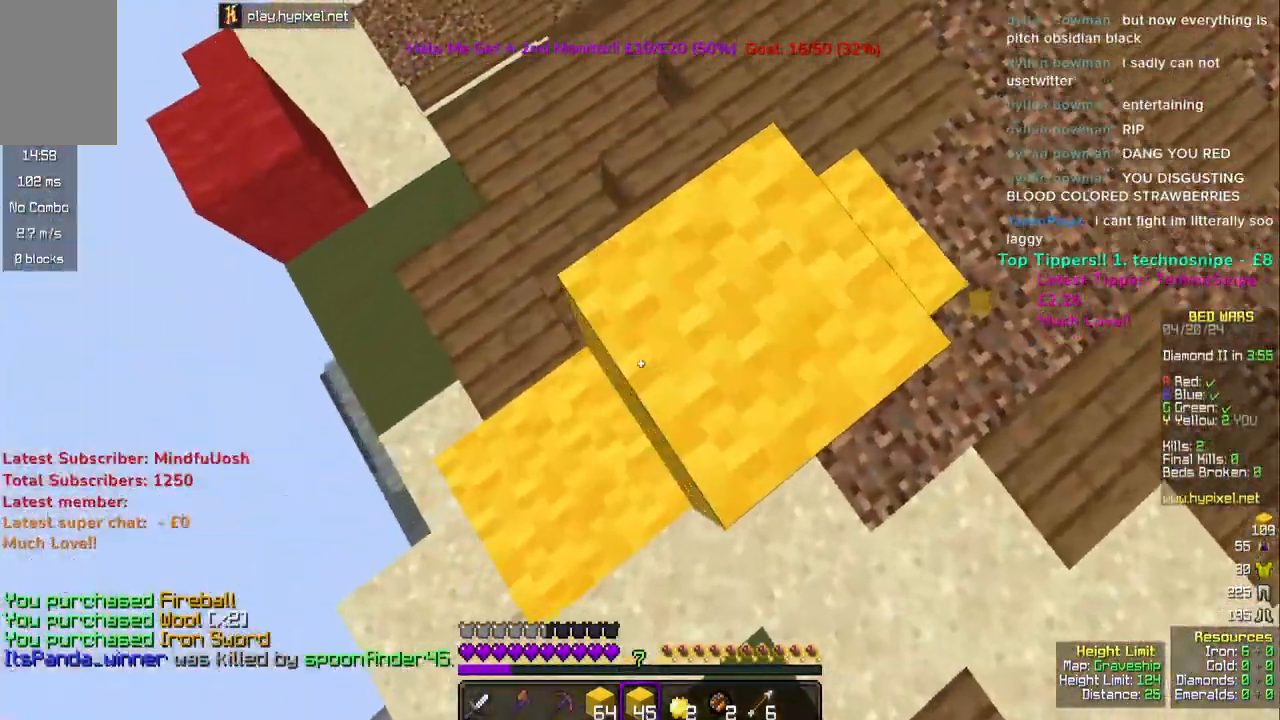
{"keys": ["a", "s", "space"], "mouse": ["right"], "events": [[67, "mouse_right", "down"], [250, "a", "up"], [250, "space", "up"], [317, "a", "down"], [500, "space", "down"]]}
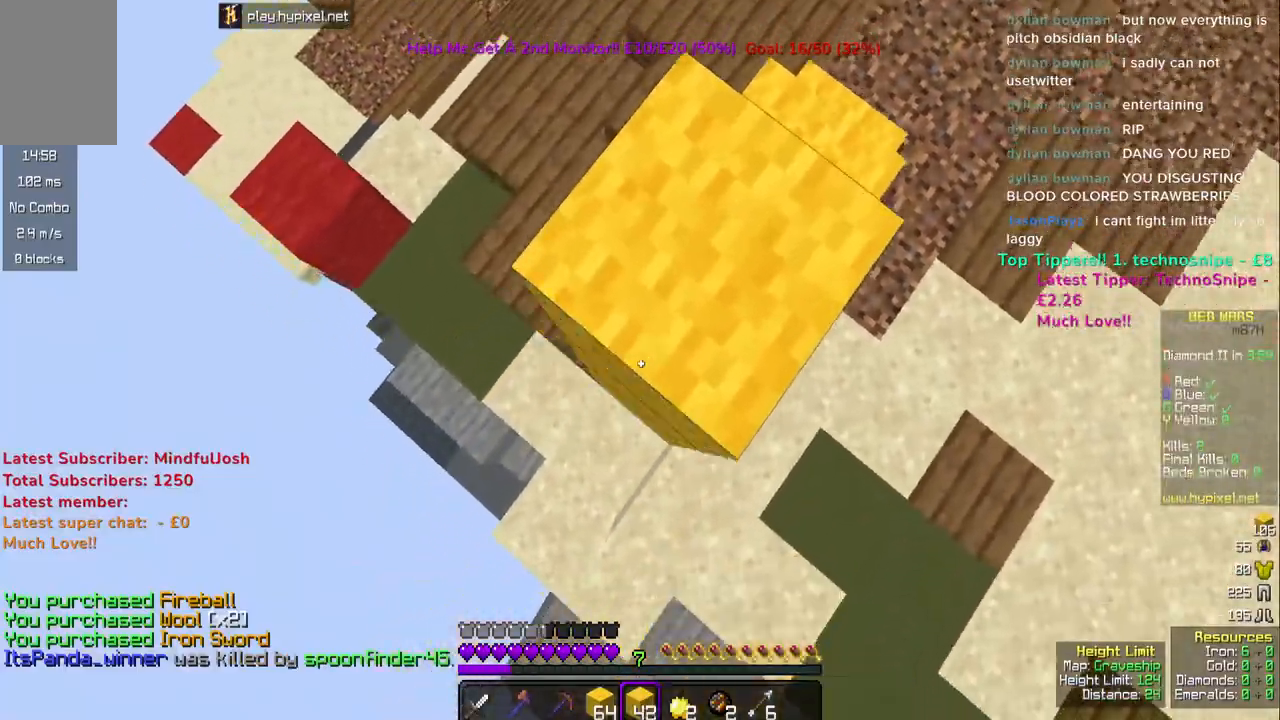
{"keys": ["d"], "mouse": [], "events": [[217, "a", "up"], [233, "s", "up"], [267, "mouse_right", "up"], [317, "d", "down"], [400, "space", "up"]]}
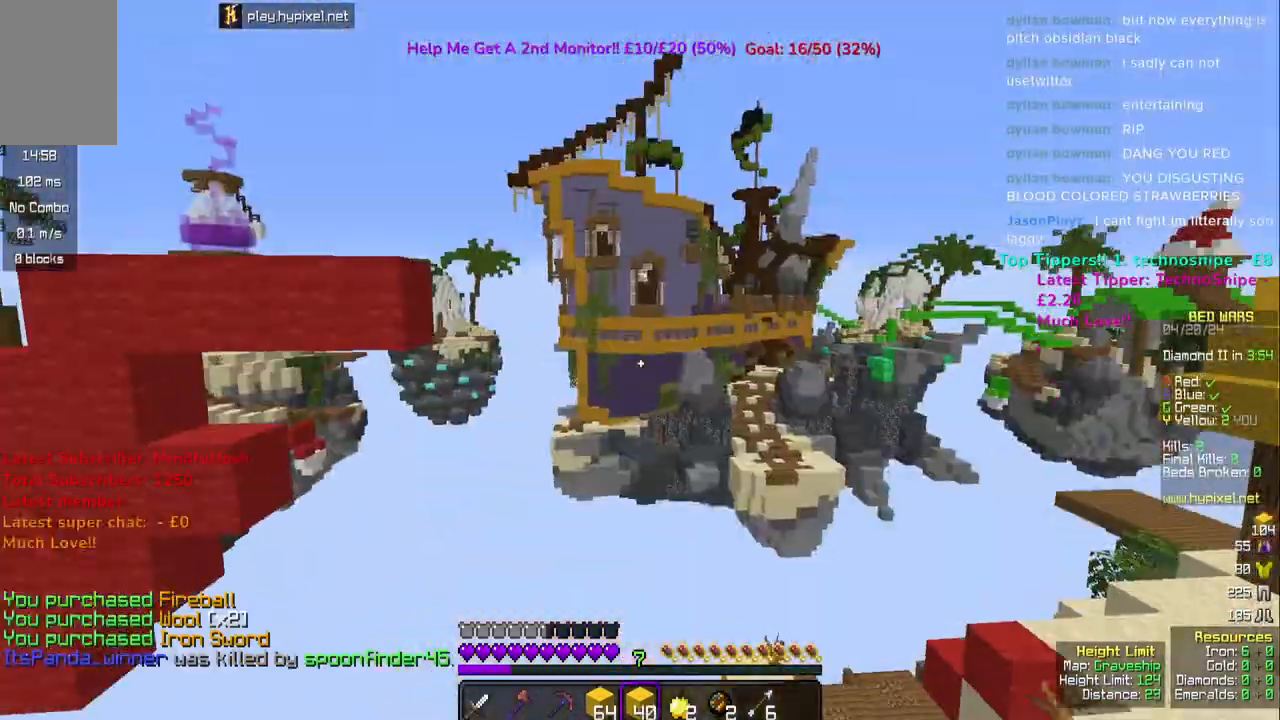
{"keys": ["d"], "mouse": ["left"], "events": [[167, "d", "up"], [217, "a", "down"], [283, "mouse_left", "down"], [333, "a", "up"], [417, "d", "down"]]}
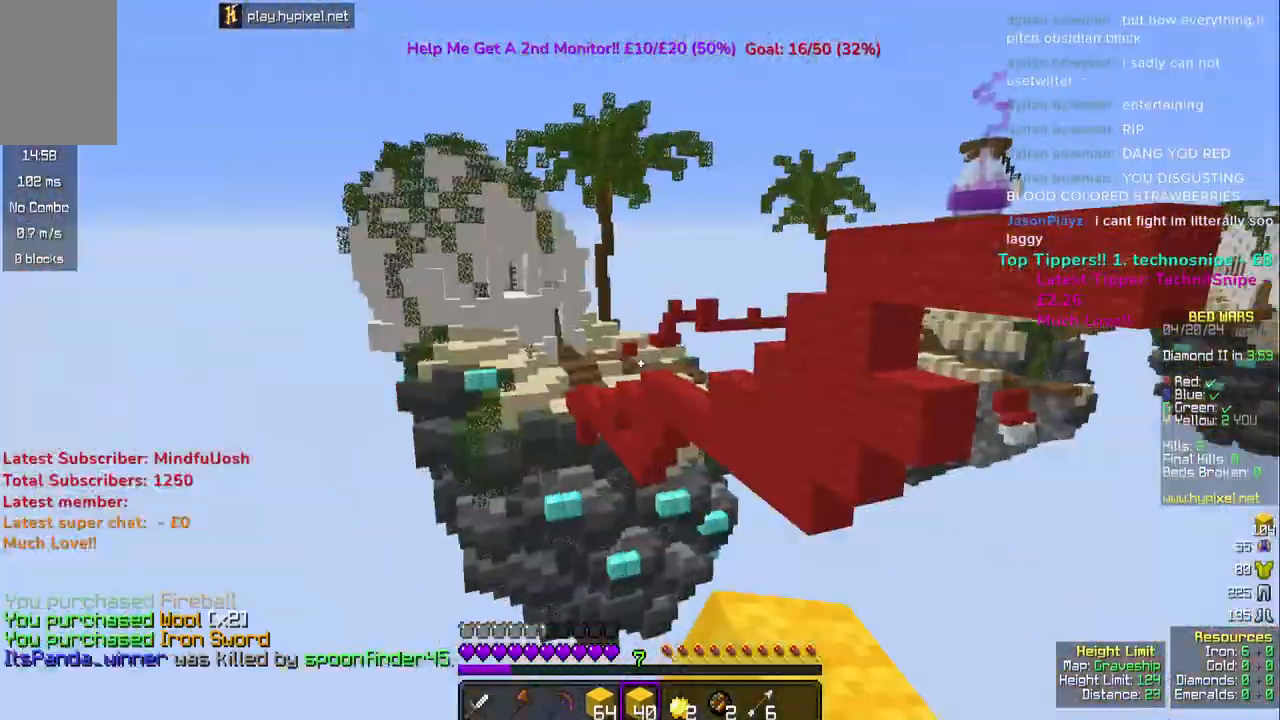
{"keys": ["w"], "mouse": ["left"], "events": [[83, "mouse_left", "up"], [117, "a", "down"], [150, "d", "up"], [150, "mouse_left", "down"], [283, "d", "down"], [317, "a", "up"], [400, "d", "up"], [400, "w", "down"]]}
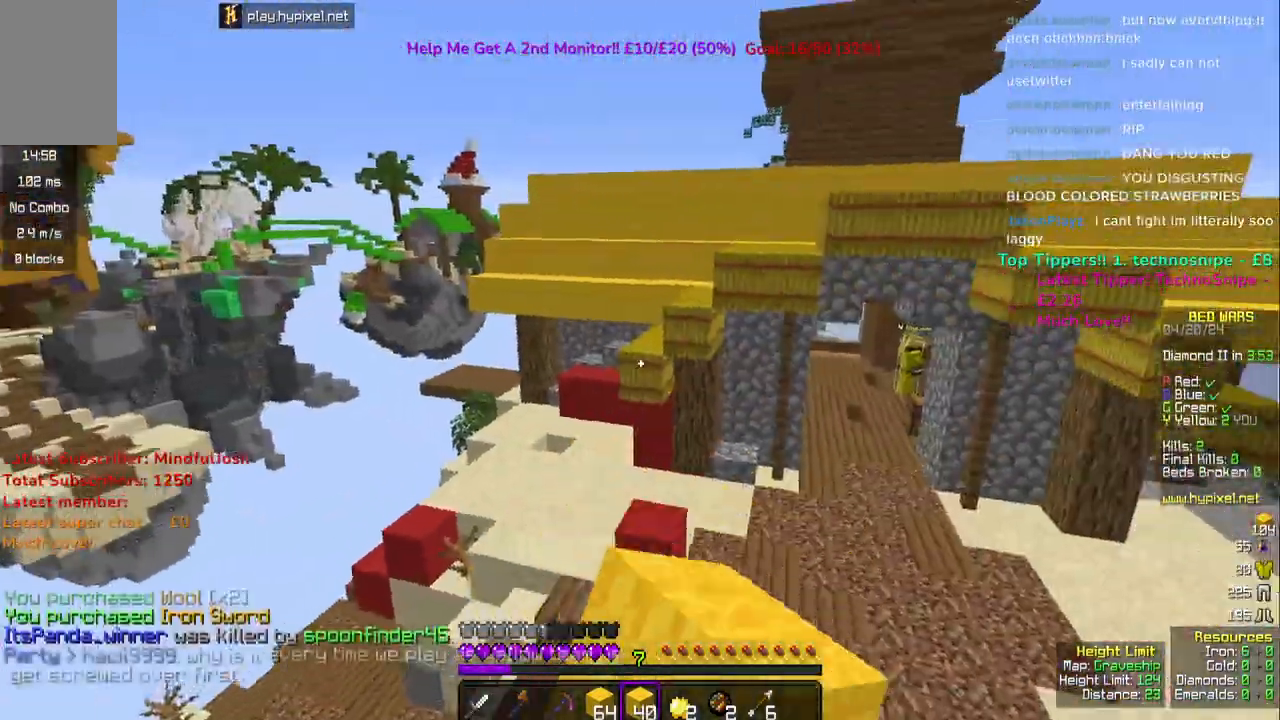
{"keys": ["w"], "mouse": [], "events": [[450, "mouse_left", "up"]]}
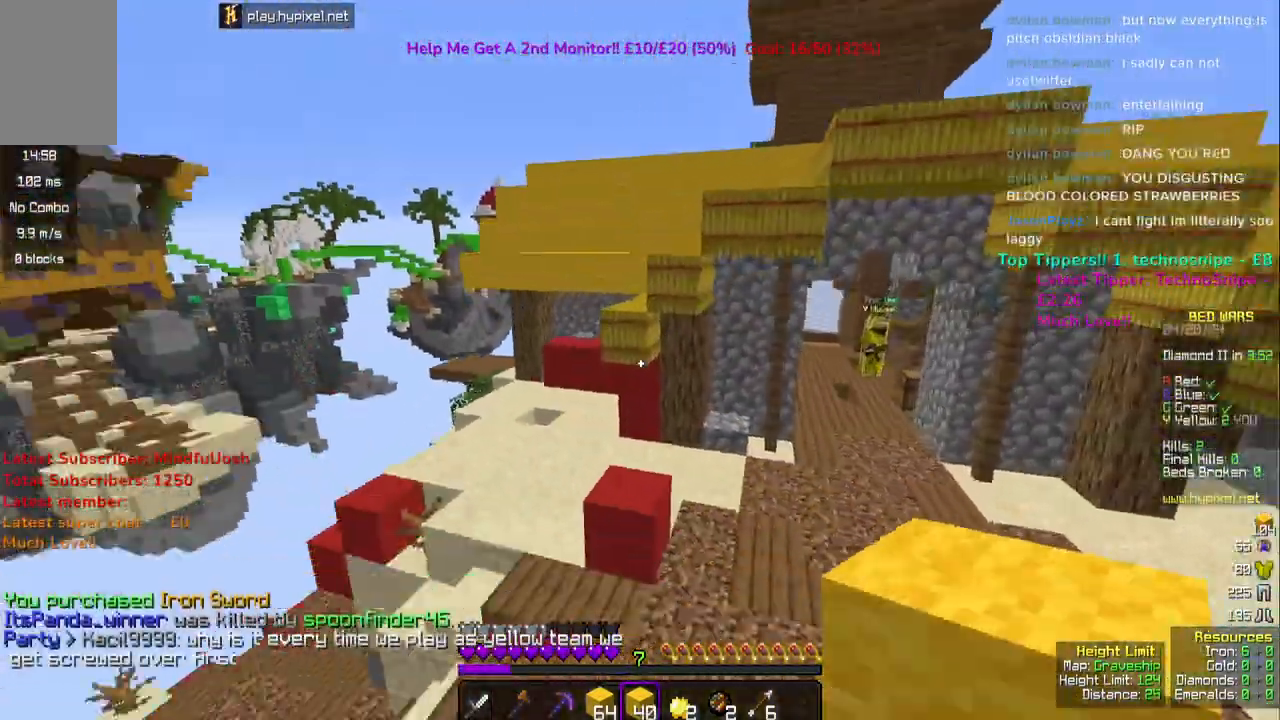
{"keys": ["space", "w"], "mouse": [], "events": [[467, "space", "down"]]}
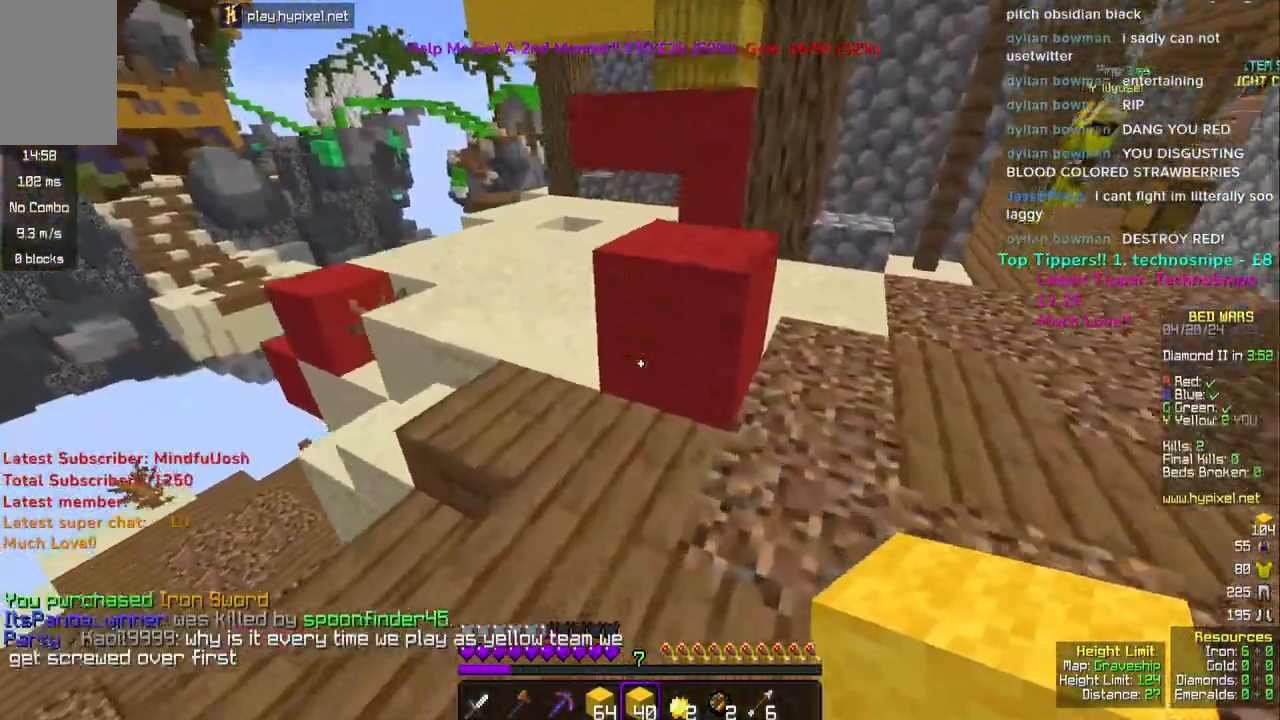
{"keys": ["space", "w"], "mouse": ["right"], "events": [[183, "a", "down"], [200, "space", "up"], [367, "space", "down"], [433, "a", "up"], [433, "mouse_right", "down"]]}
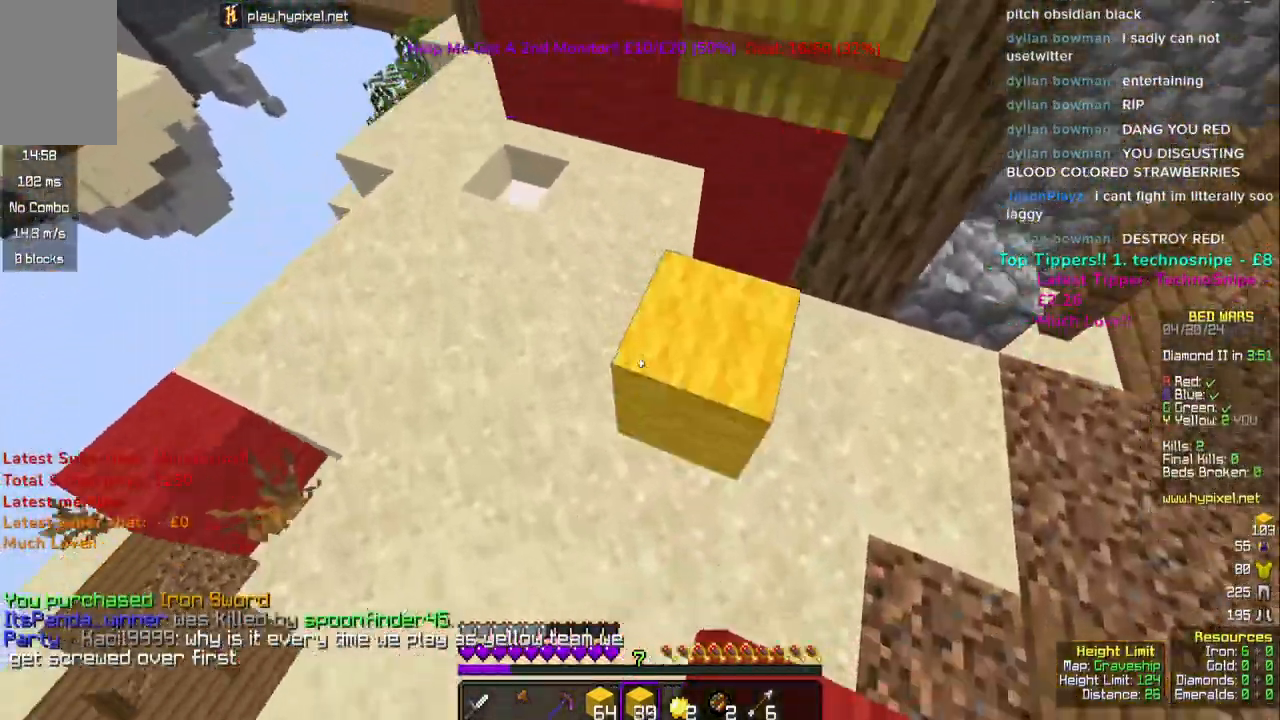
{"keys": ["d", "space", "w"], "mouse": [], "events": [[133, "d", "down"], [267, "mouse_right", "up"]]}
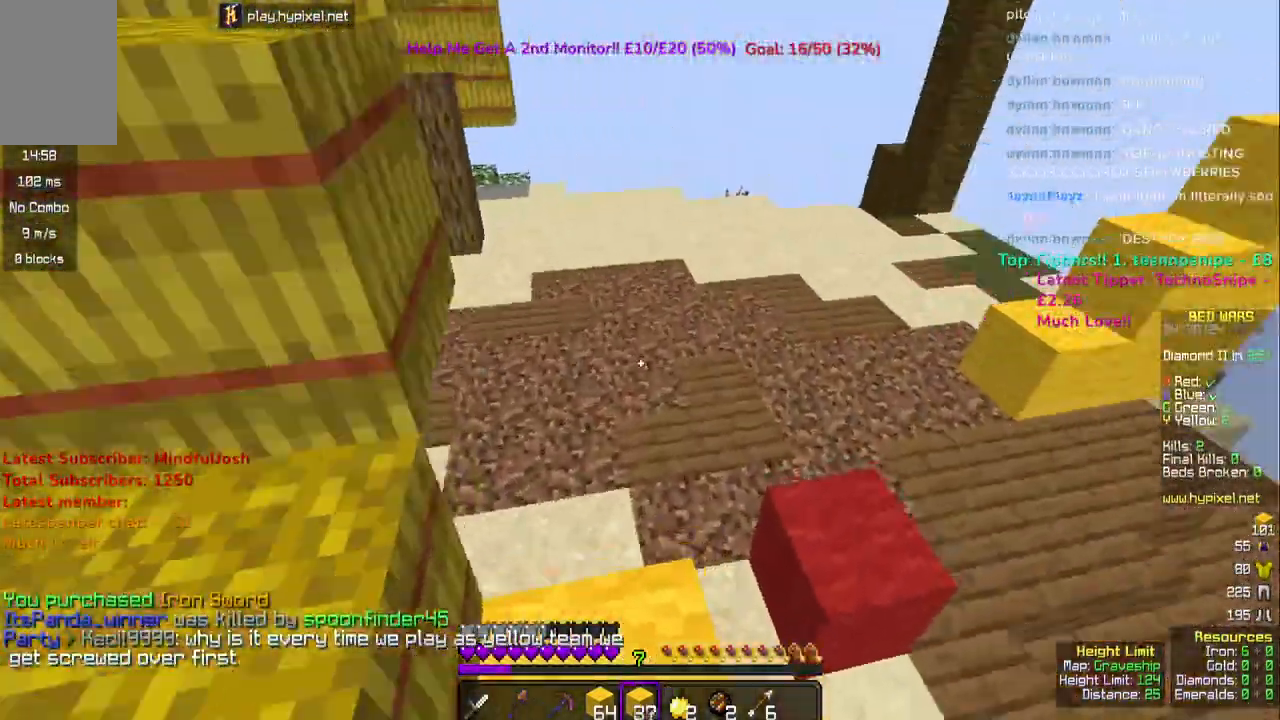
{"keys": ["d", "s", "space"], "mouse": [], "events": [[17, "a", "down"], [50, "d", "up"], [83, "space", "up"], [100, "w", "up"], [200, "s", "down"], [300, "space", "down"], [333, "a", "up"], [483, "d", "down"]]}
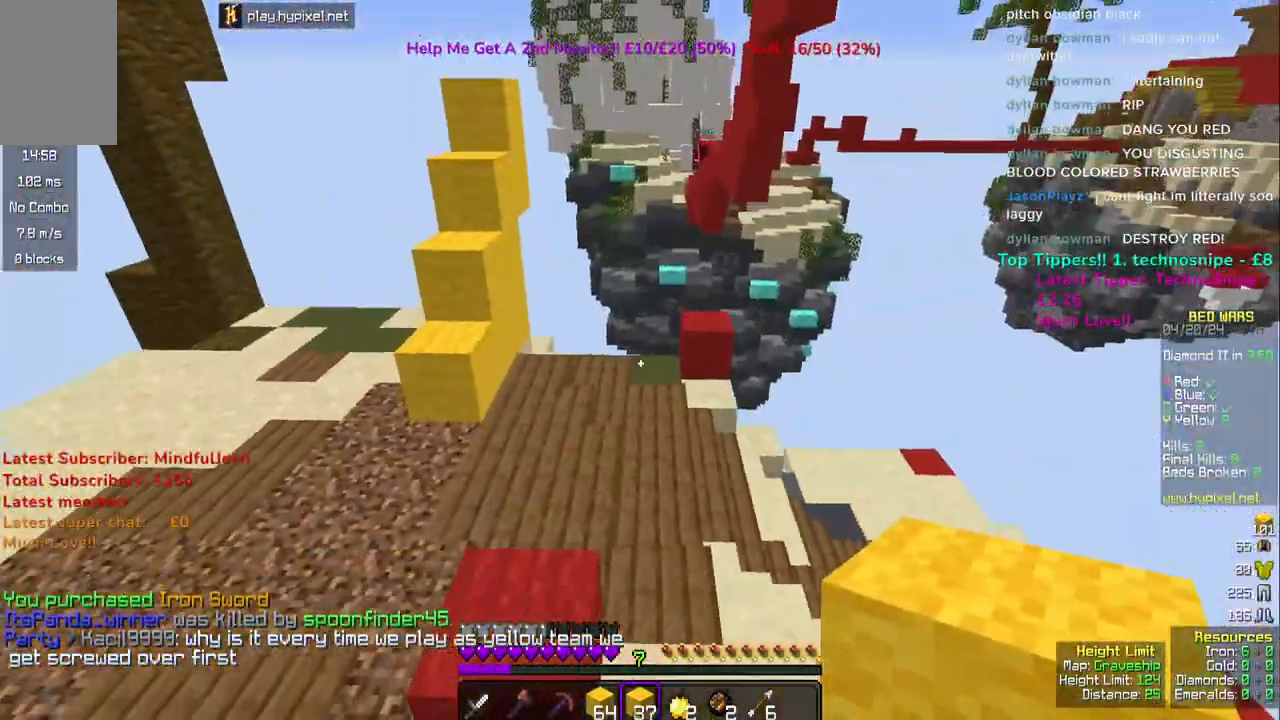
{"keys": ["a", "s"], "mouse": [], "events": [[317, "a", "down"], [350, "space", "up"], [367, "d", "up"]]}
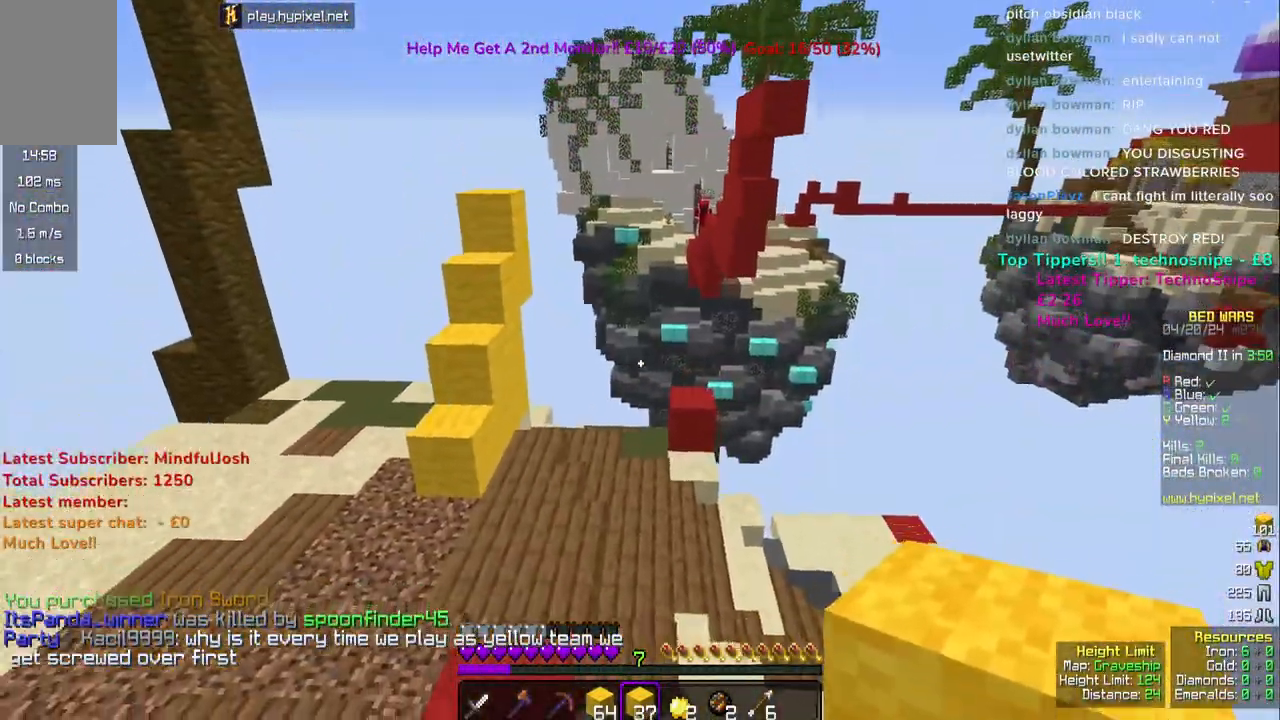
{"keys": ["space", "w"], "mouse": [], "events": [[17, "a", "up"], [83, "s", "up"], [150, "a", "down"], [167, "w", "down"], [217, "space", "down"], [400, "a", "up"]]}
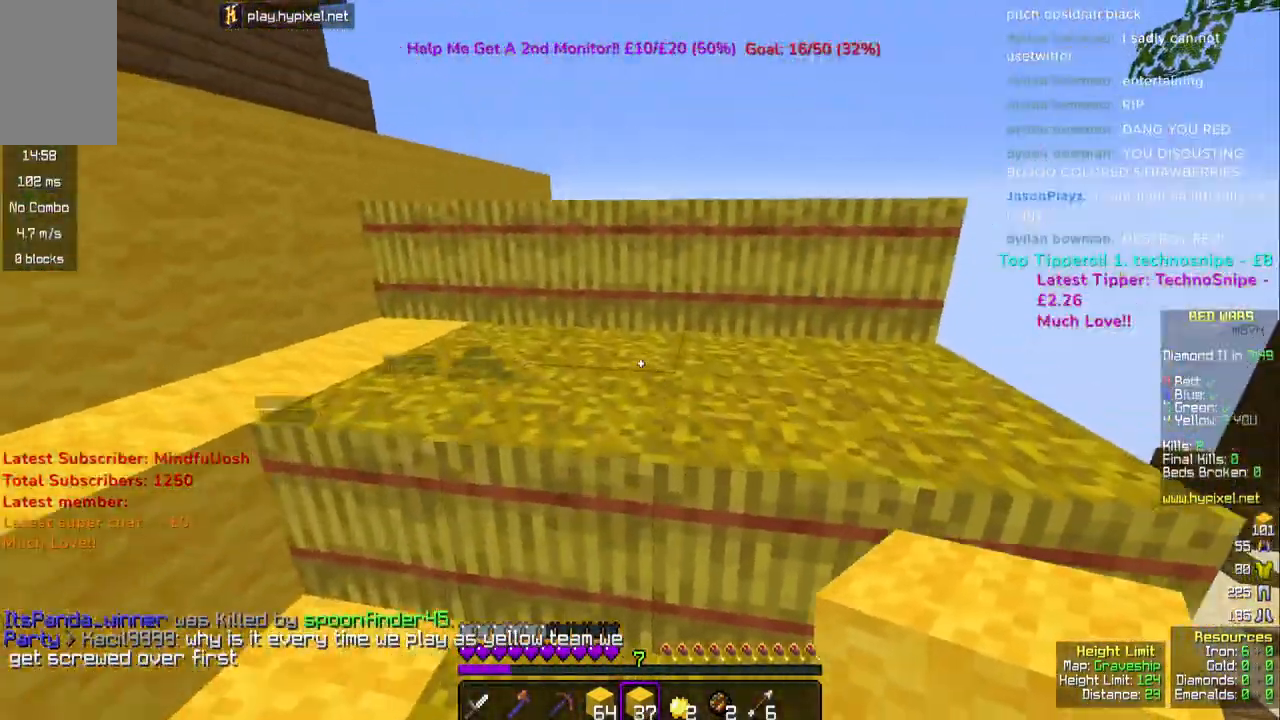
{"keys": ["a", "space", "w"], "mouse": [], "events": [[200, "a", "down"]]}
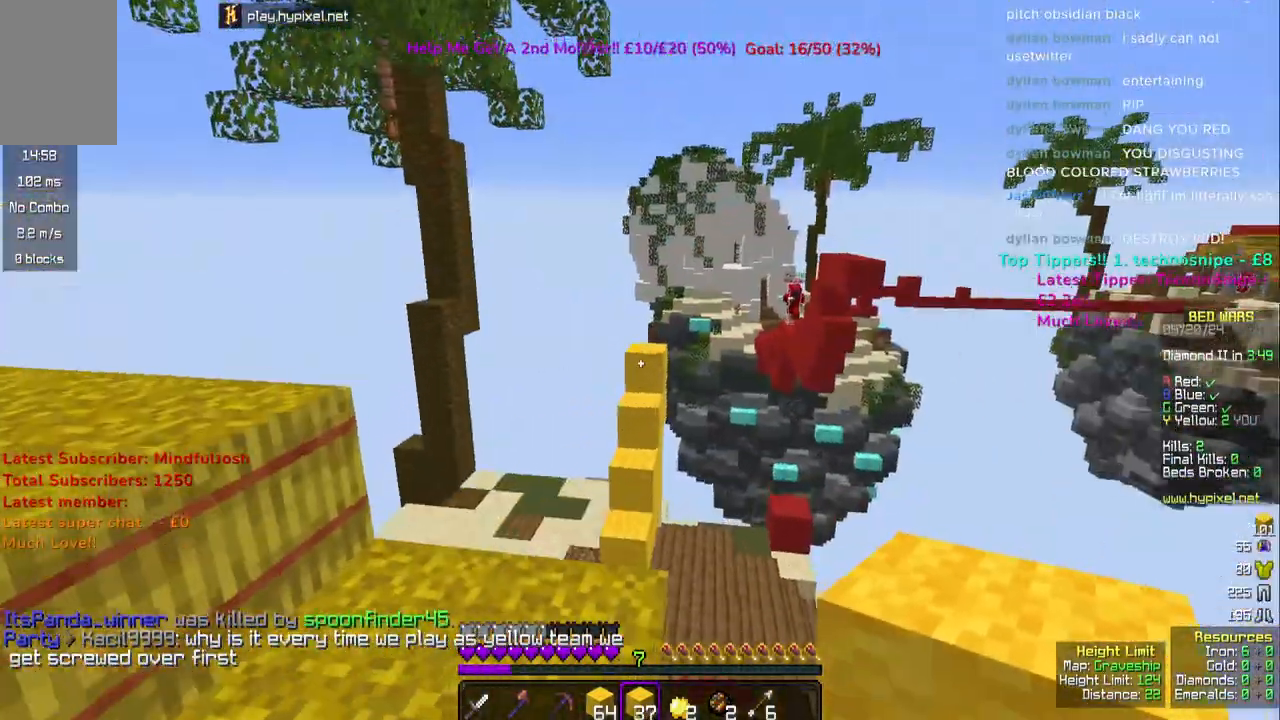
{"keys": ["a", "w"], "mouse": [], "events": [[33, "space", "up"], [250, "space", "down"], [500, "space", "up"]]}
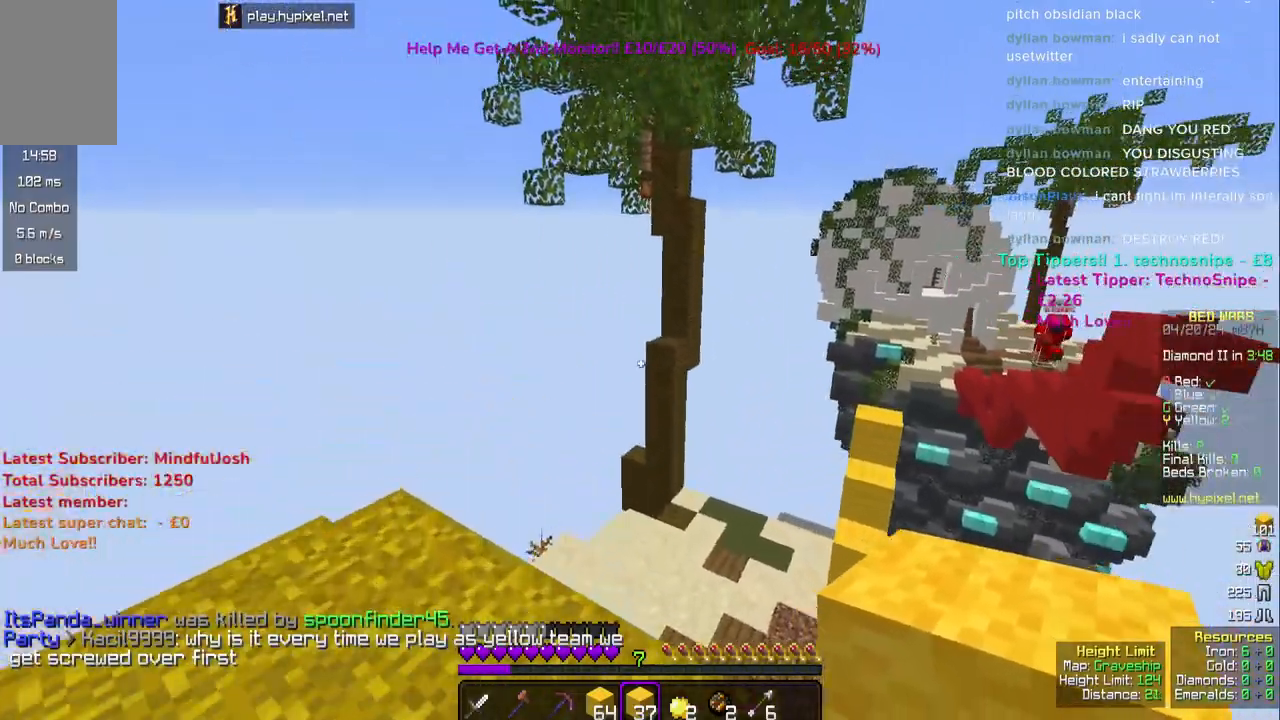
{"keys": [], "mouse": [], "events": [[167, "w", "up"], [300, "a", "up"]]}
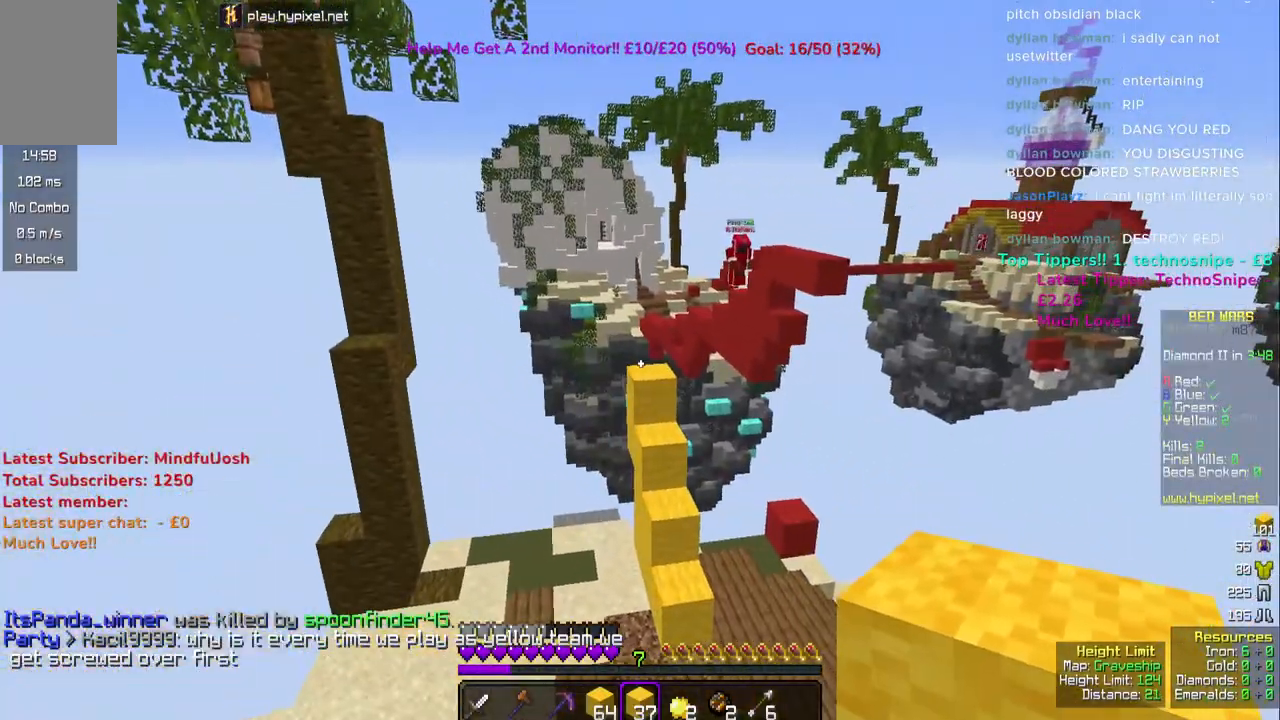
{"keys": [], "mouse": [], "events": [[233, "a", "down"], [317, "a", "up"]]}
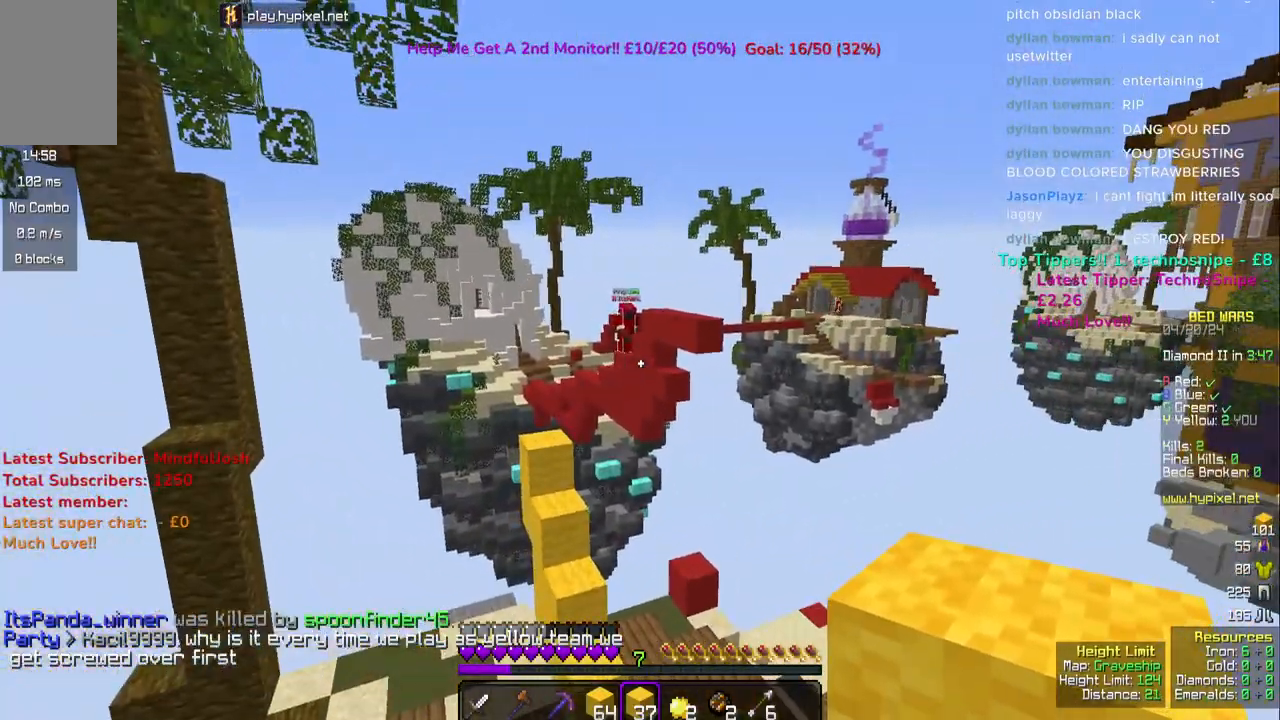
{"keys": [], "mouse": ["right"], "events": [[417, "mouse_right", "down"]]}
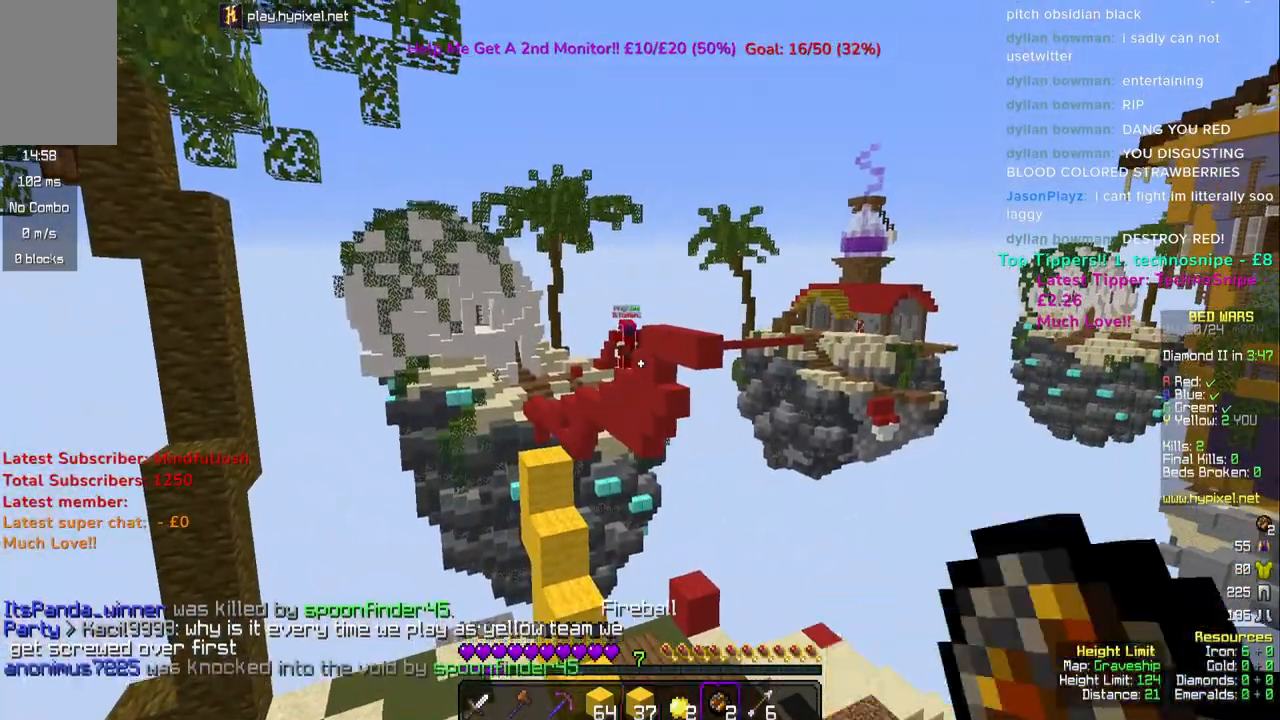
{"keys": ["d"], "mouse": [], "events": [[50, "mouse_right", "up"], [183, "d", "down"]]}
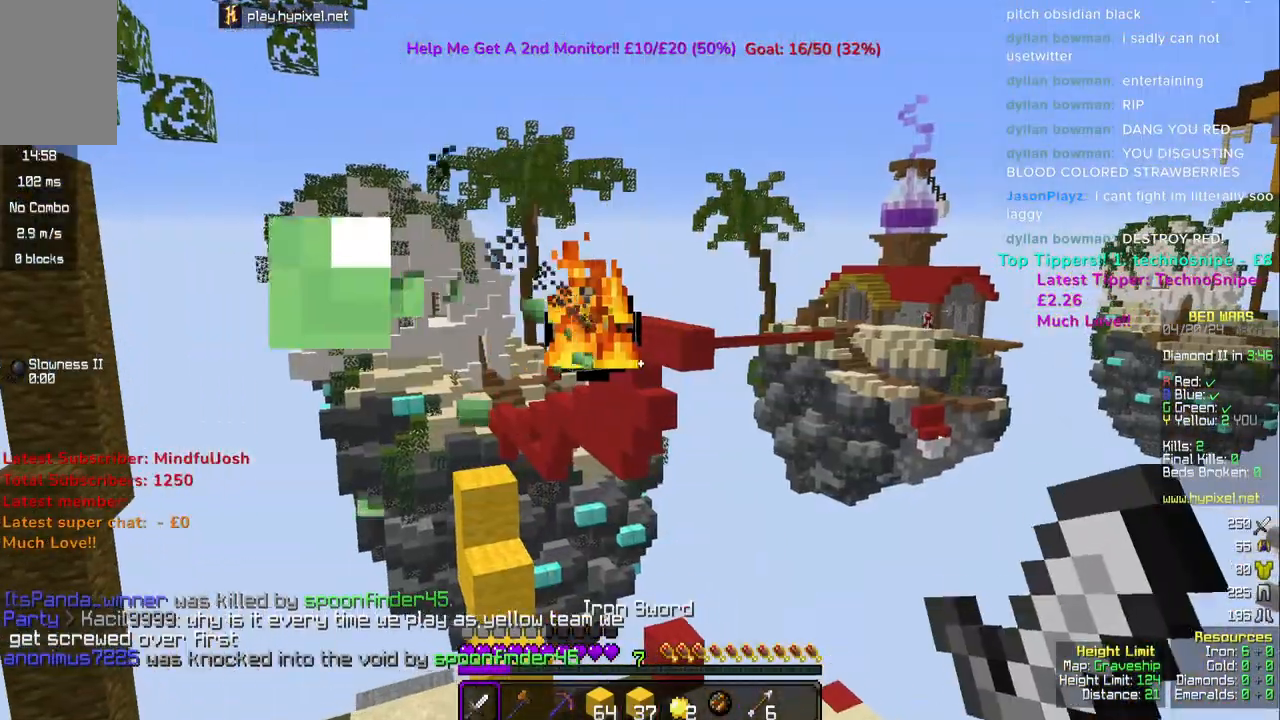
{"keys": ["d"], "mouse": [], "events": [[133, "d", "up"], [167, "a", "down"], [467, "d", "down"], [483, "a", "up"]]}
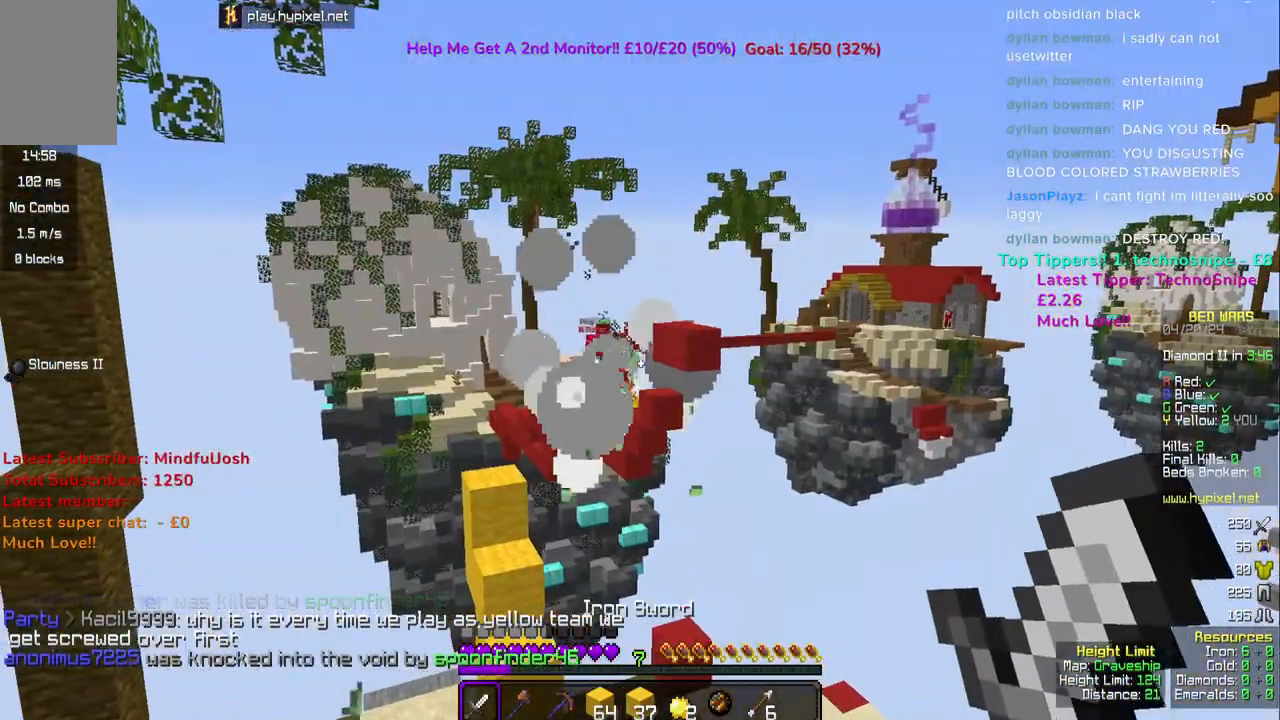
{"keys": ["d"], "mouse": [], "events": []}
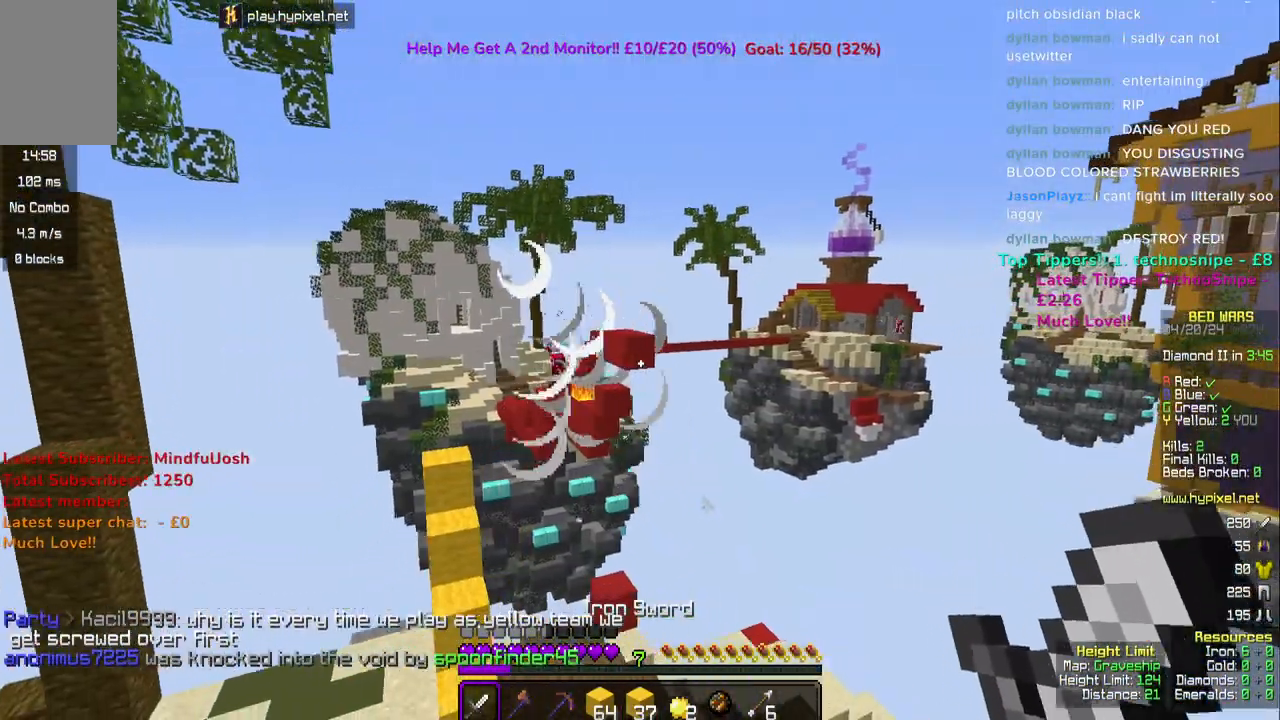
{"keys": ["d"], "mouse": [], "events": [[33, "a", "down"], [100, "d", "up"], [417, "a", "up"], [450, "d", "down"]]}